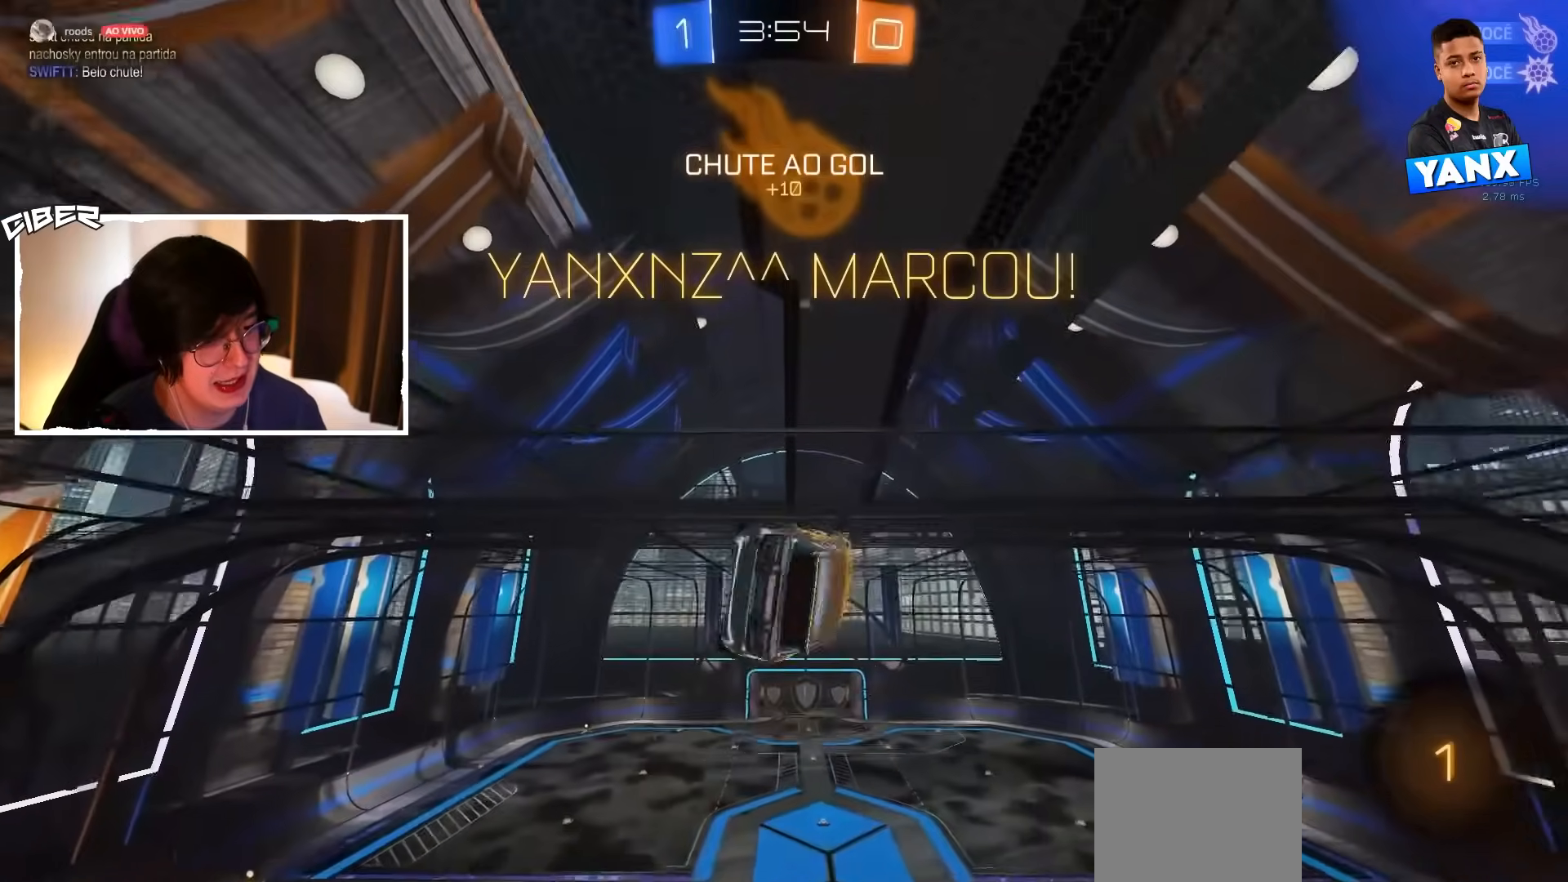
Gameplay with a controller (Xbox layout); each line is a JSON object with the inputs held at the frame after it. "events" lists button and stick changes between this image and that frame as [ms after this image, input, new state], when the widget could be followed in between. Not read: DPAD_DOWN DPAD_LEFT DPAD_RIGHT DPAD_UP L3 R3 SELECT START right_stick.
{"buttons": ["X"], "left_stick": "up", "events": [[167, "L2", "up"], [167, "left_stick", "center"], [367, "left_stick", "up"], [400, "A", "down"], [500, "A", "up"]]}
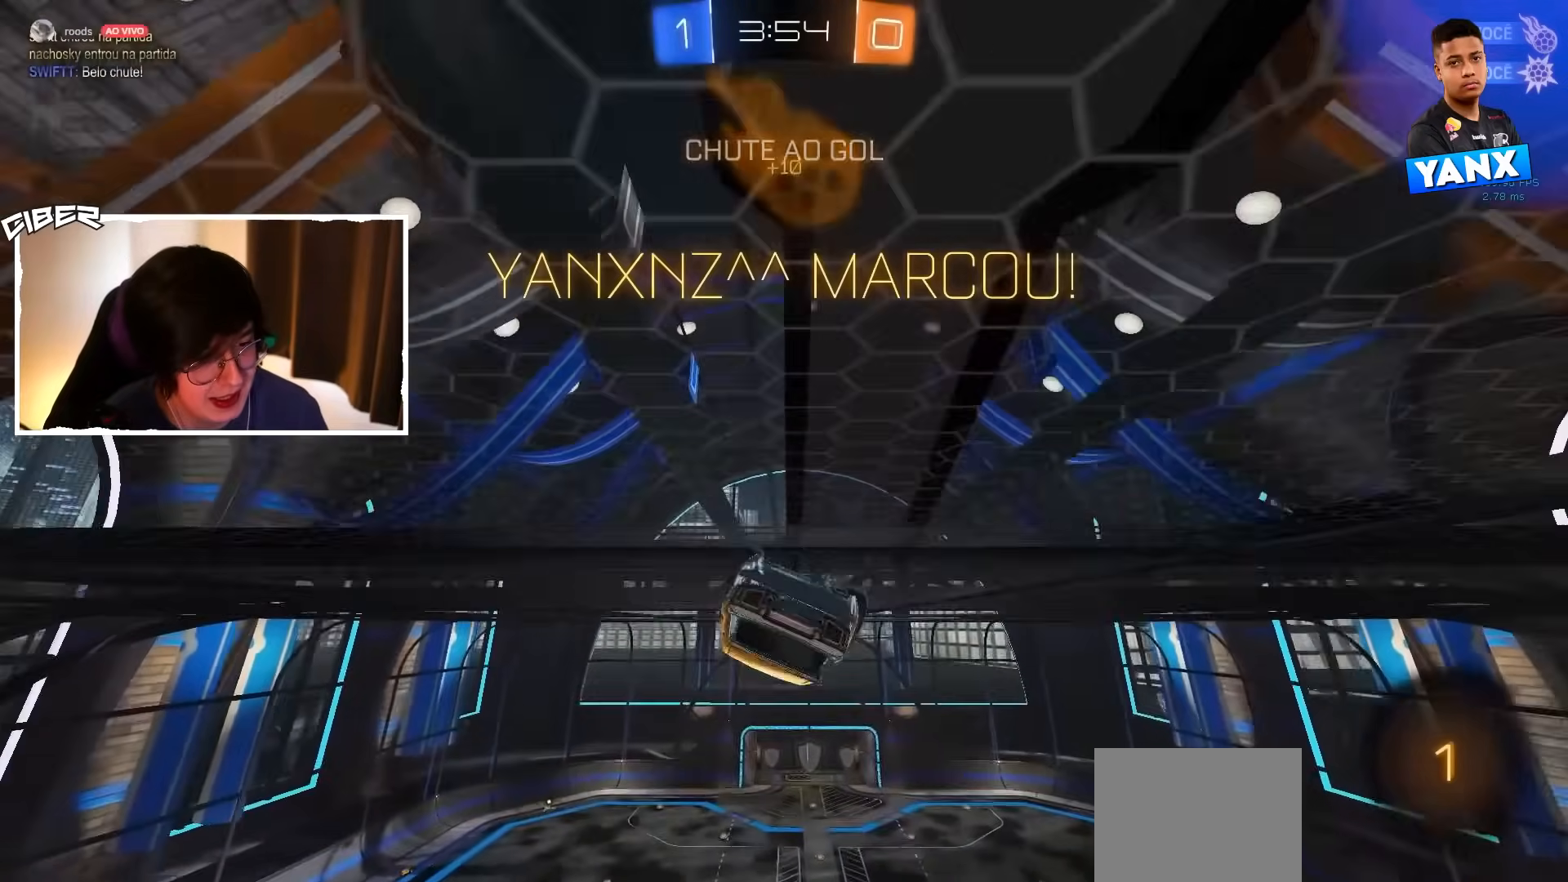
{"buttons": ["X", "L1"], "left_stick": "right", "events": [[67, "A", "down"], [167, "A", "up"], [183, "L1", "down"], [383, "left_stick", "right"]]}
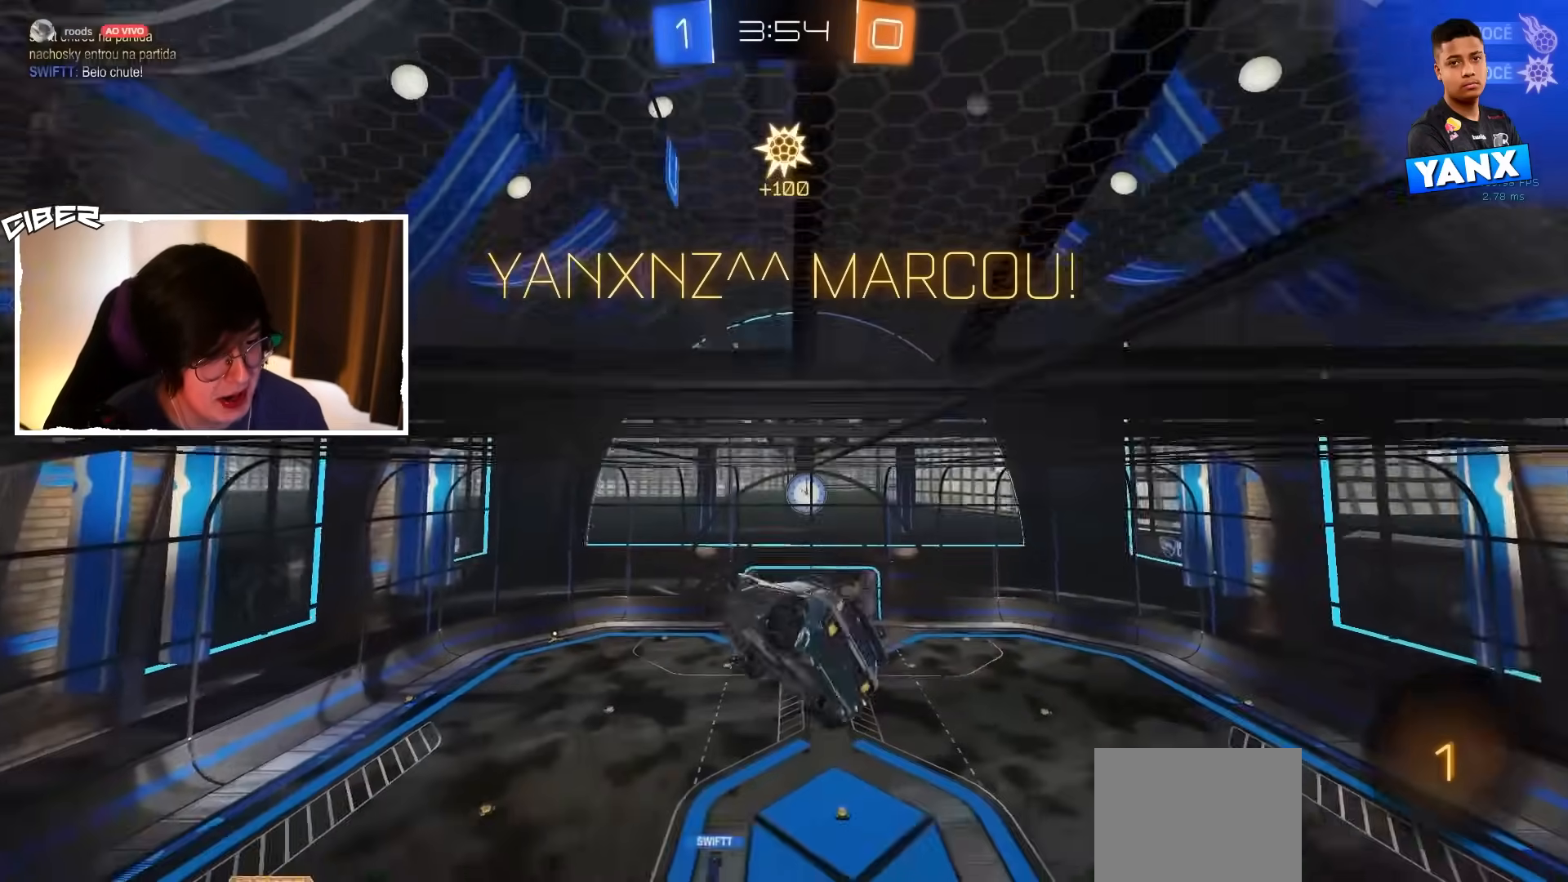
{"buttons": ["R2"], "left_stick": "down-right", "events": [[50, "L1", "up"], [50, "R2", "down"], [50, "X", "up"], [183, "L2", "down"], [317, "left_stick", "down-right"], [383, "B", "down"], [450, "L2", "up"], [467, "B", "up"]]}
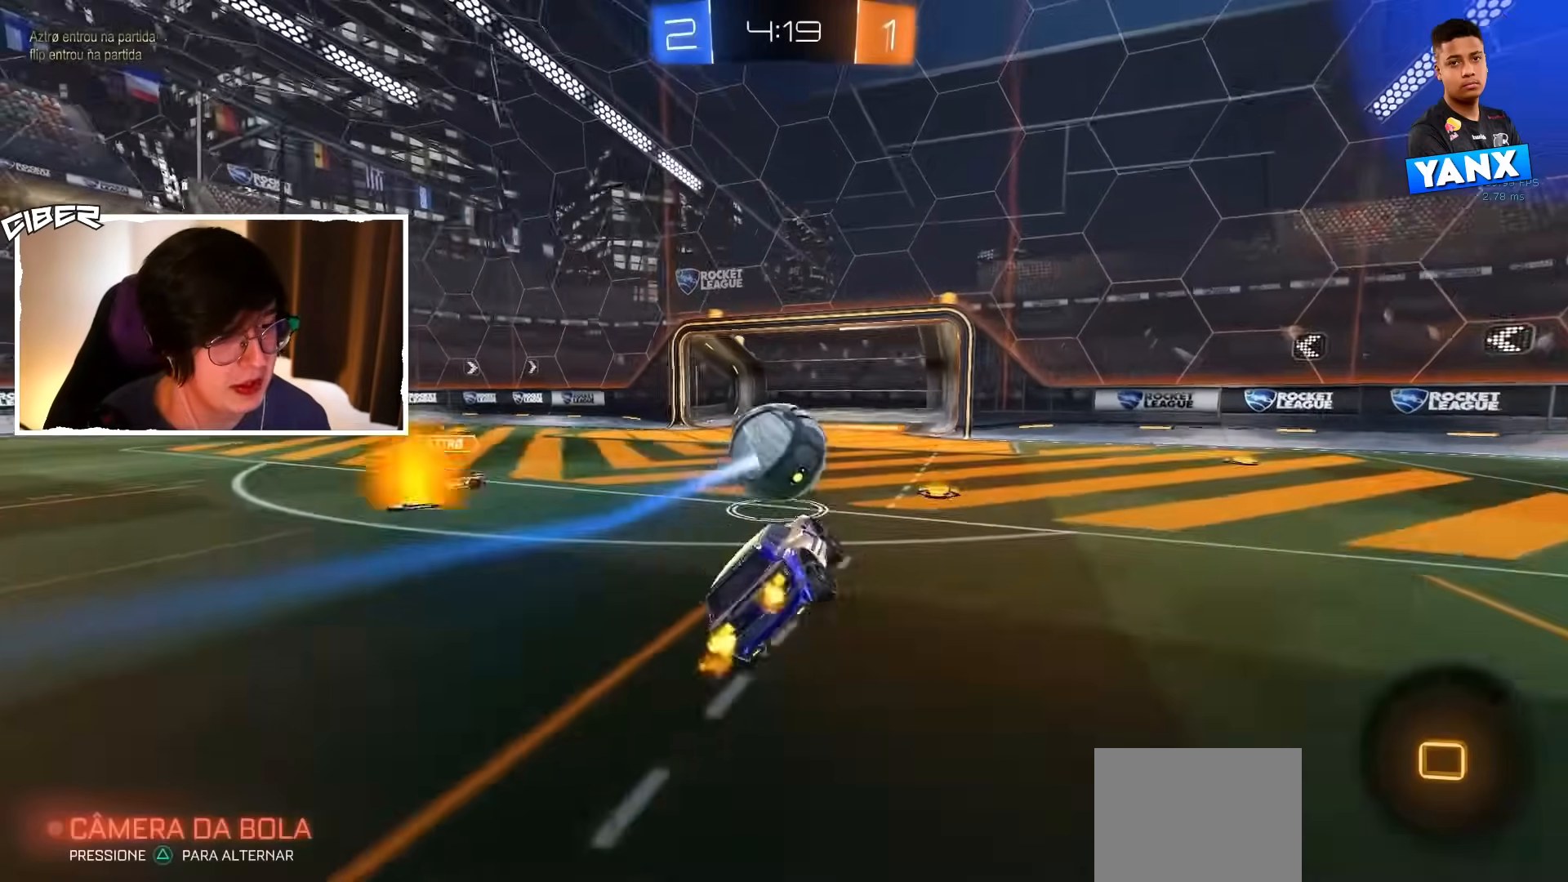
{"buttons": ["R2"], "left_stick": "right", "events": [[50, "B", "down"], [117, "B", "up"], [150, "left_stick", "center"], [217, "left_stick", "right"]]}
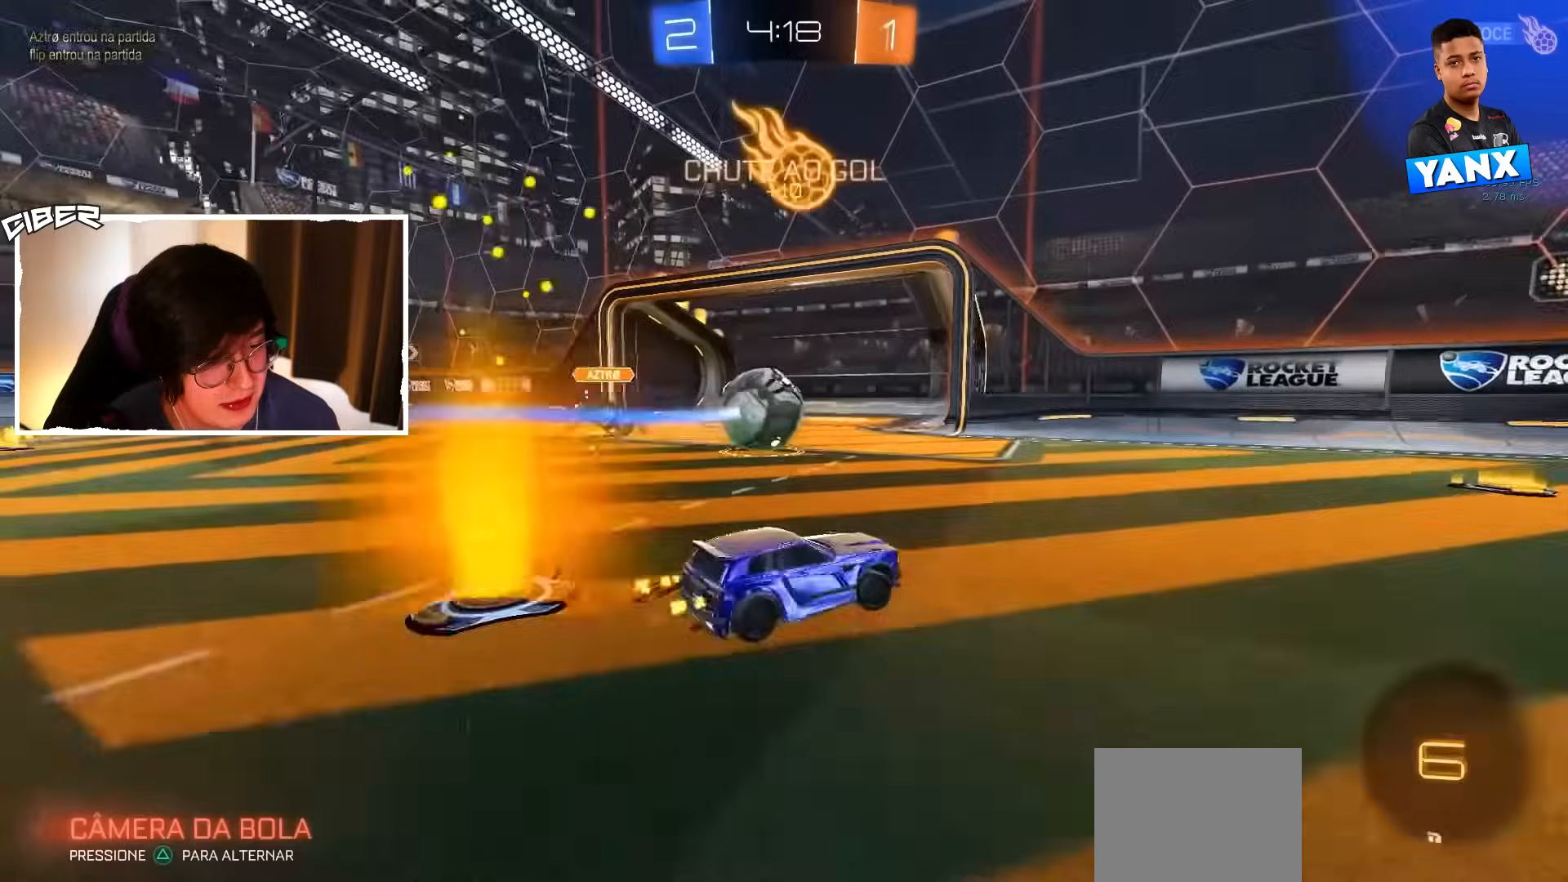
{"buttons": ["B", "R2"], "left_stick": "right", "events": [[50, "left_stick", "center"], [150, "B", "down"], [183, "left_stick", "right"], [400, "left_stick", "center"], [500, "left_stick", "right"]]}
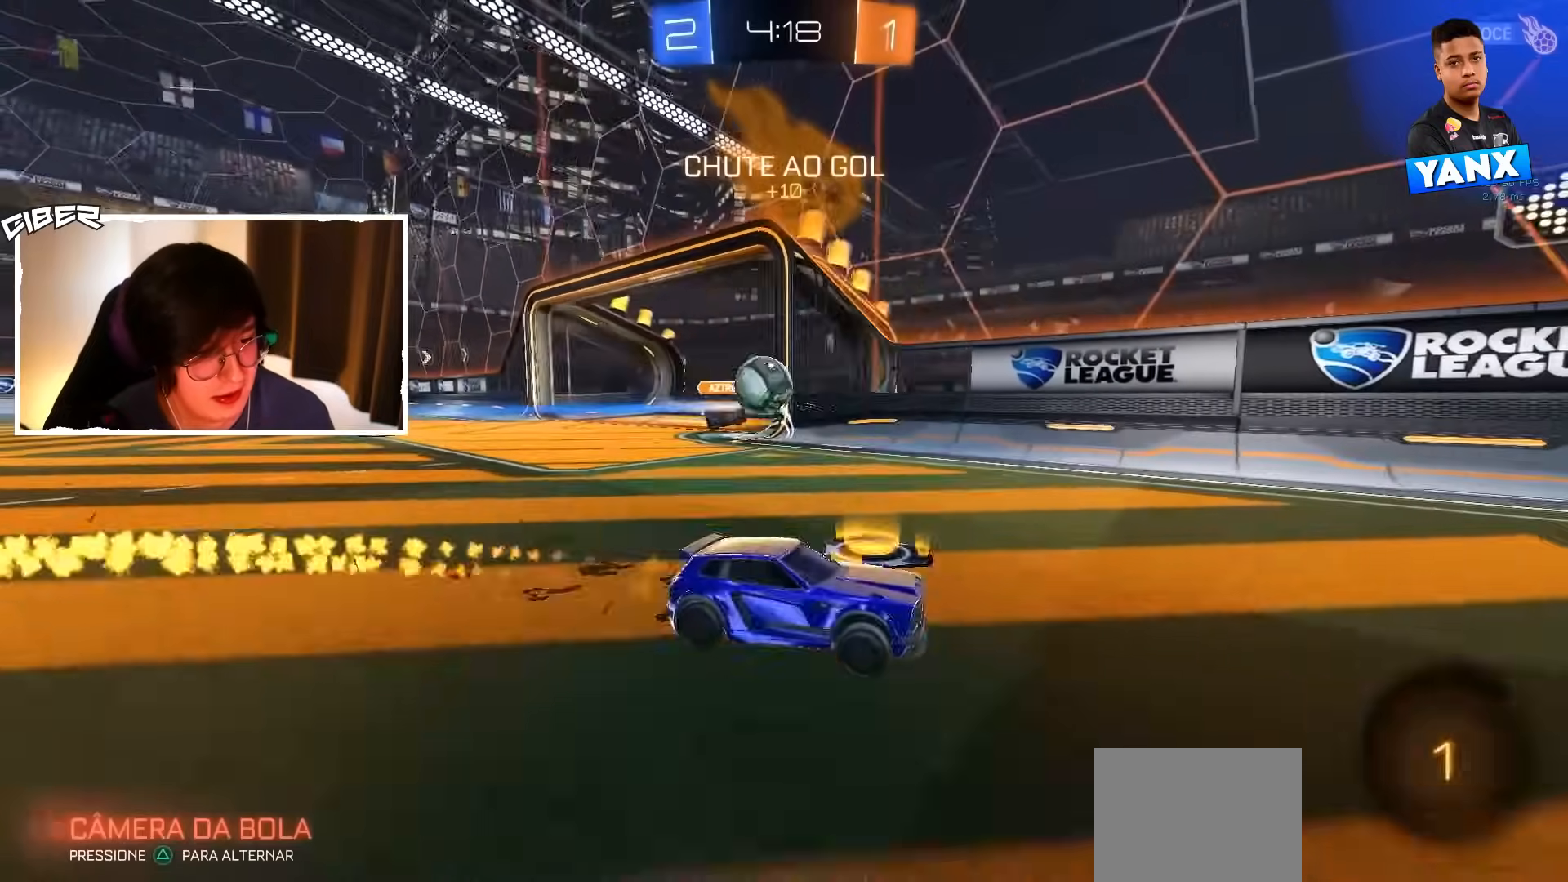
{"buttons": ["X", "R2"], "left_stick": "right", "events": [[50, "B", "up"], [117, "left_stick", "center"], [233, "left_stick", "right"], [250, "X", "down"]]}
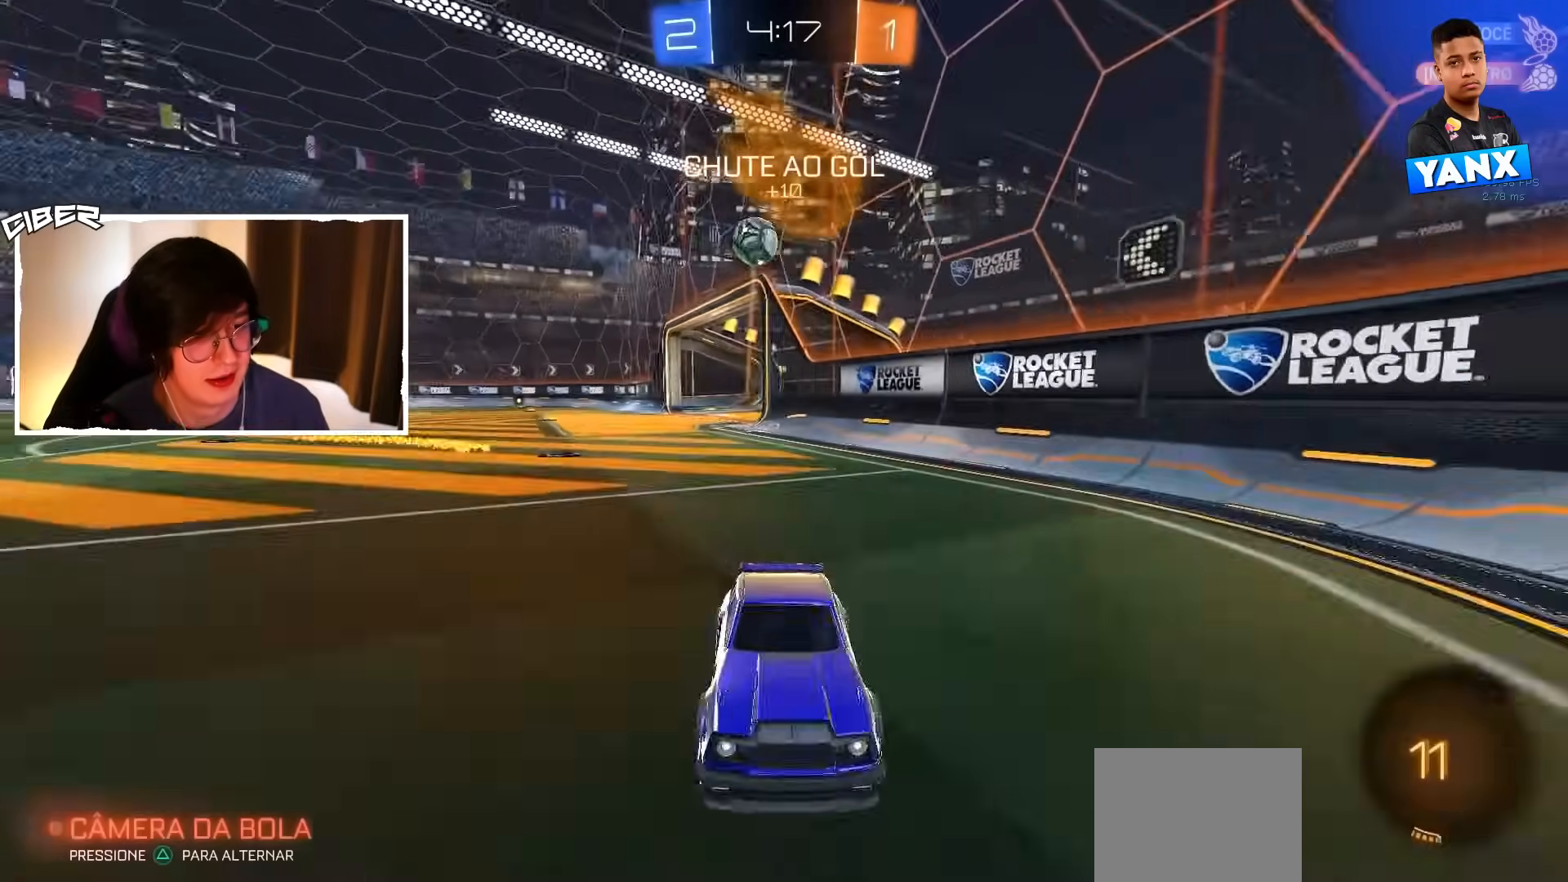
{"buttons": ["L2"], "left_stick": "right", "events": [[50, "L2", "down"], [83, "X", "up"], [83, "left_stick", "left"], [117, "R2", "up"], [400, "left_stick", "center"], [467, "left_stick", "right"]]}
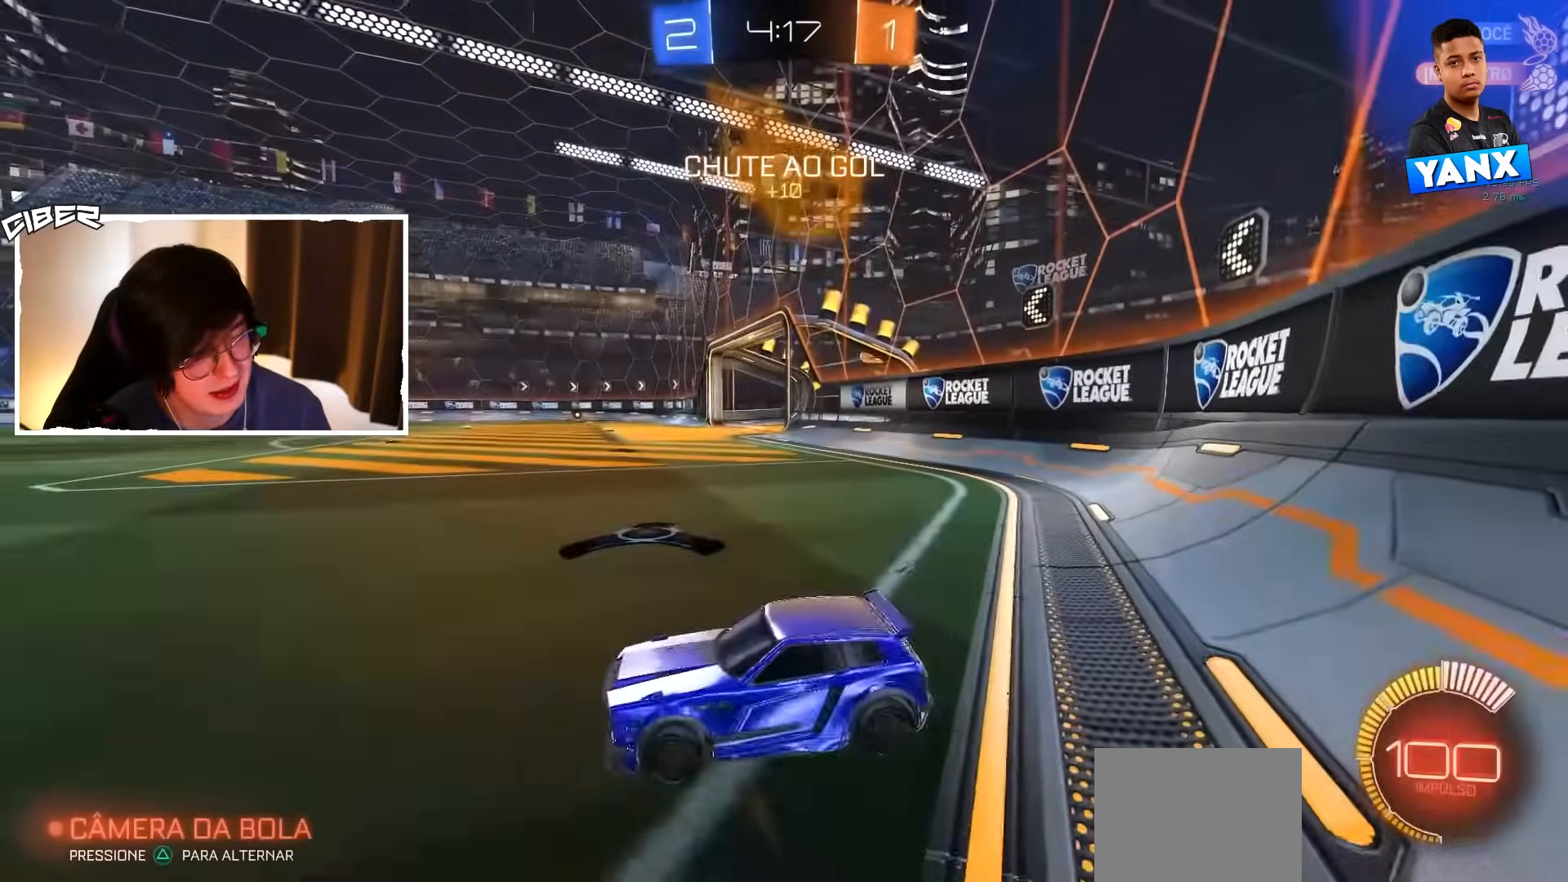
{"buttons": ["L2"], "left_stick": "center", "events": [[200, "left_stick", "center"]]}
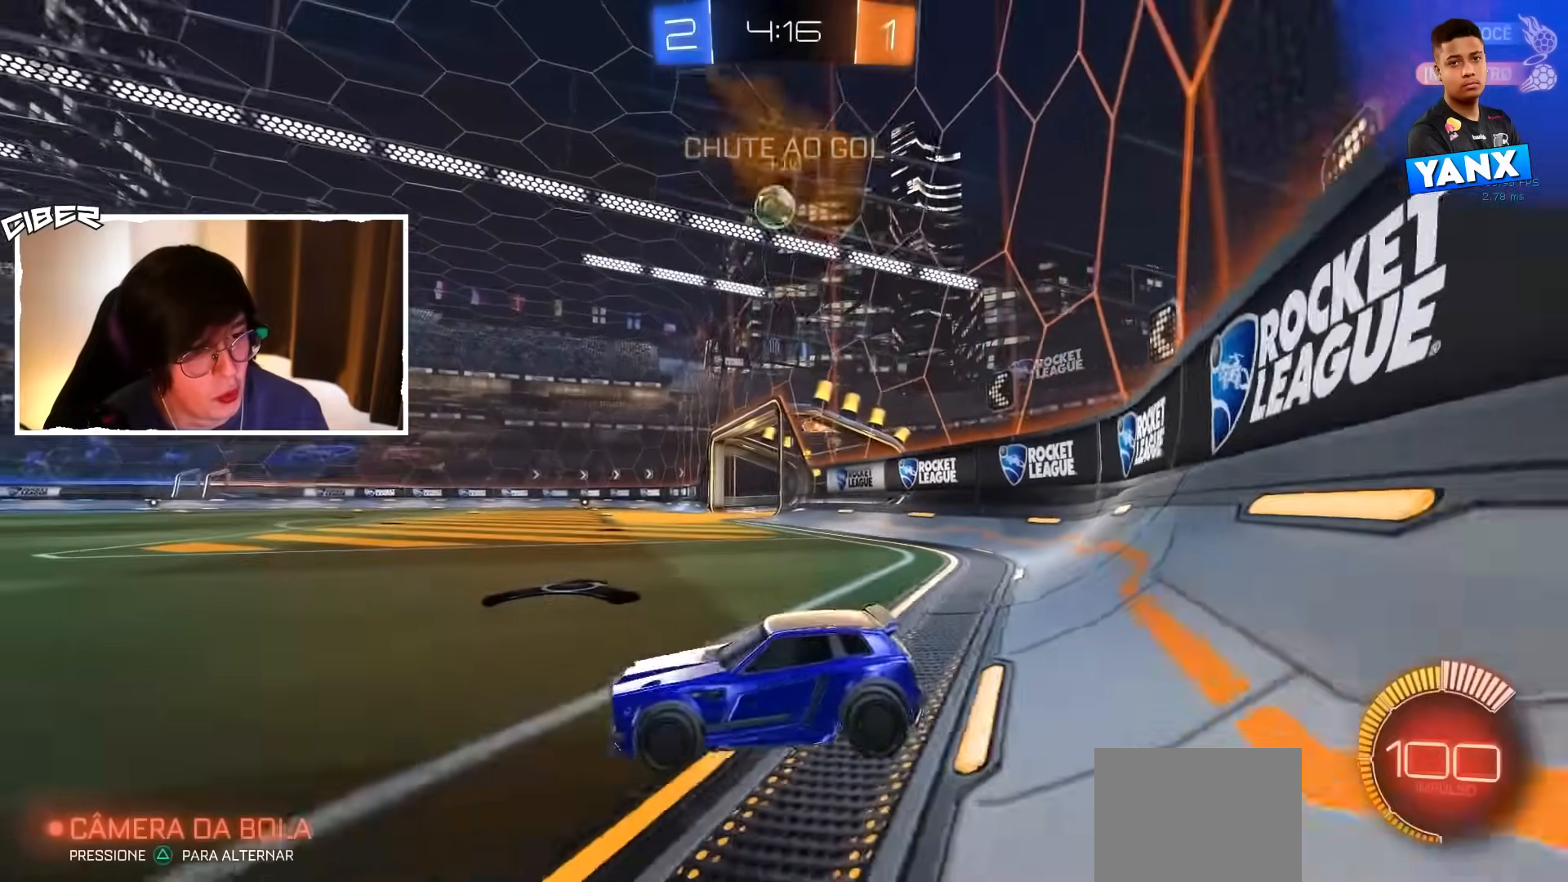
{"buttons": ["L2"], "left_stick": "center", "events": []}
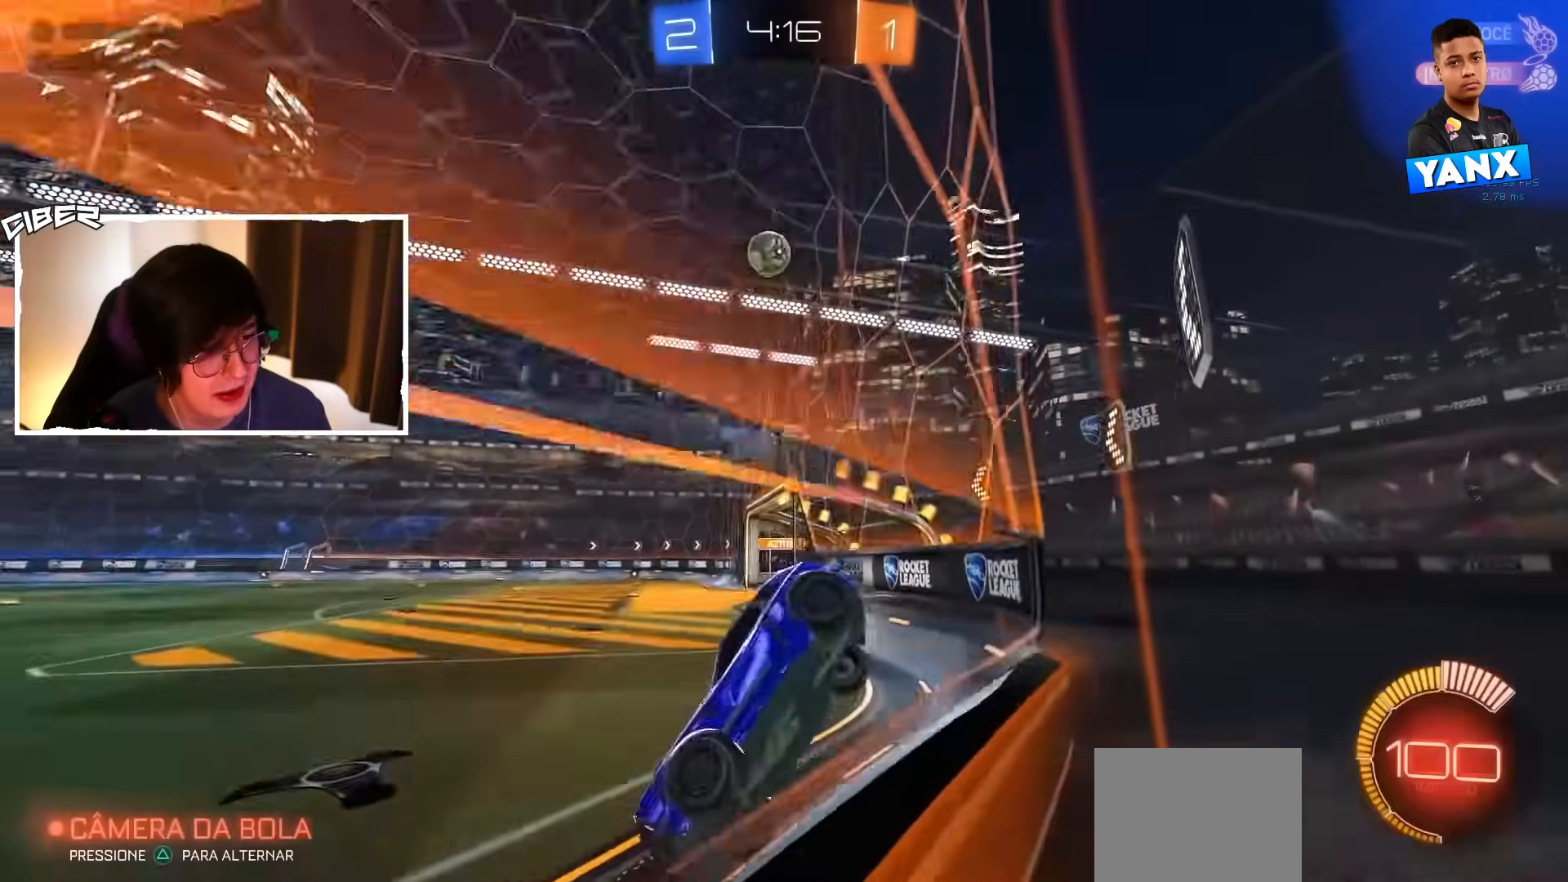
{"buttons": ["A"], "left_stick": "down", "events": [[133, "left_stick", "left"], [233, "left_stick", "center"], [383, "A", "down"], [417, "left_stick", "down"], [500, "L2", "up"]]}
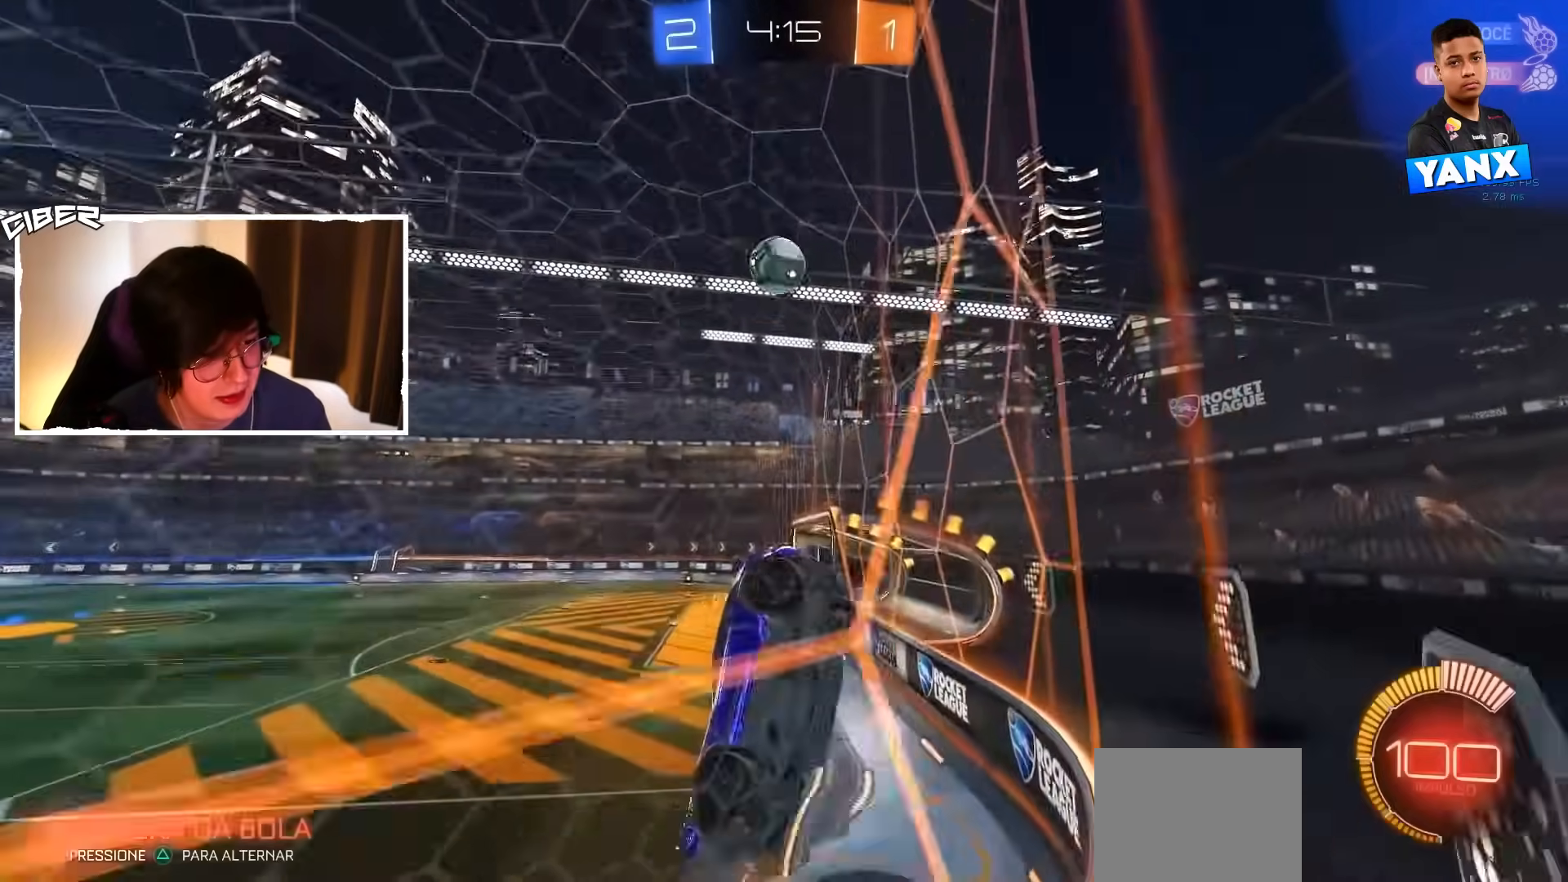
{"buttons": ["B", "L1", "R2"], "left_stick": "up-left", "events": [[50, "A", "up"], [100, "left_stick", "right"], [117, "R2", "down"], [167, "left_stick", "up-right"], [217, "B", "down"], [250, "L1", "down"], [333, "left_stick", "up"], [433, "left_stick", "up-left"]]}
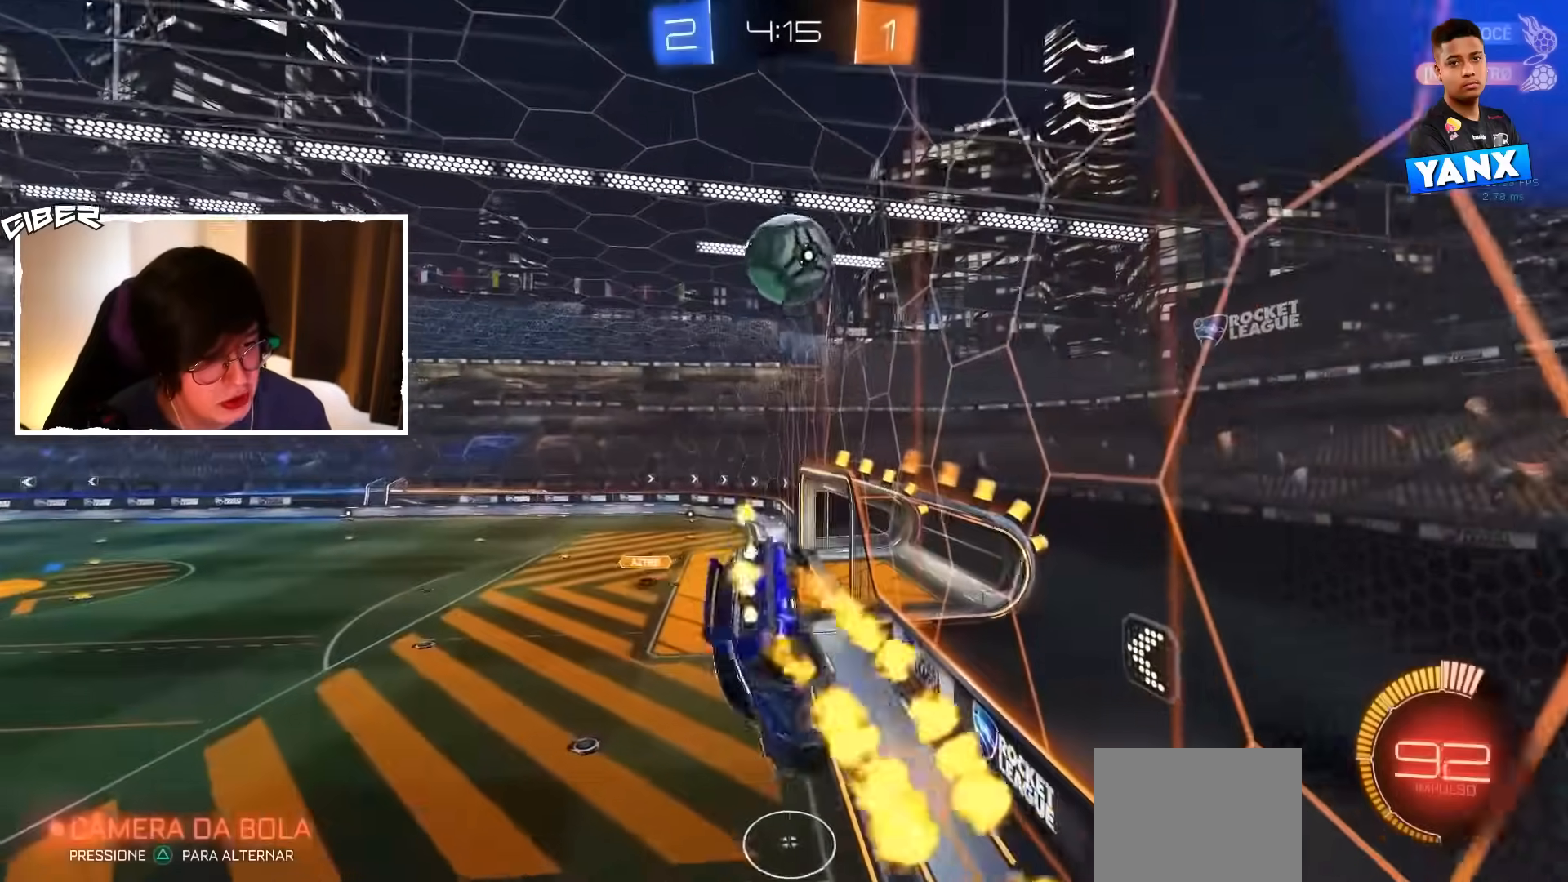
{"buttons": ["L1", "R2"], "left_stick": "down-right", "events": [[33, "B", "up"], [83, "L1", "up"], [100, "left_stick", "center"], [300, "left_stick", "up"], [367, "A", "down"], [483, "B", "down"], [500, "A", "up"], [500, "B", "up"], [500, "L1", "down"], [500, "left_stick", "down-right"]]}
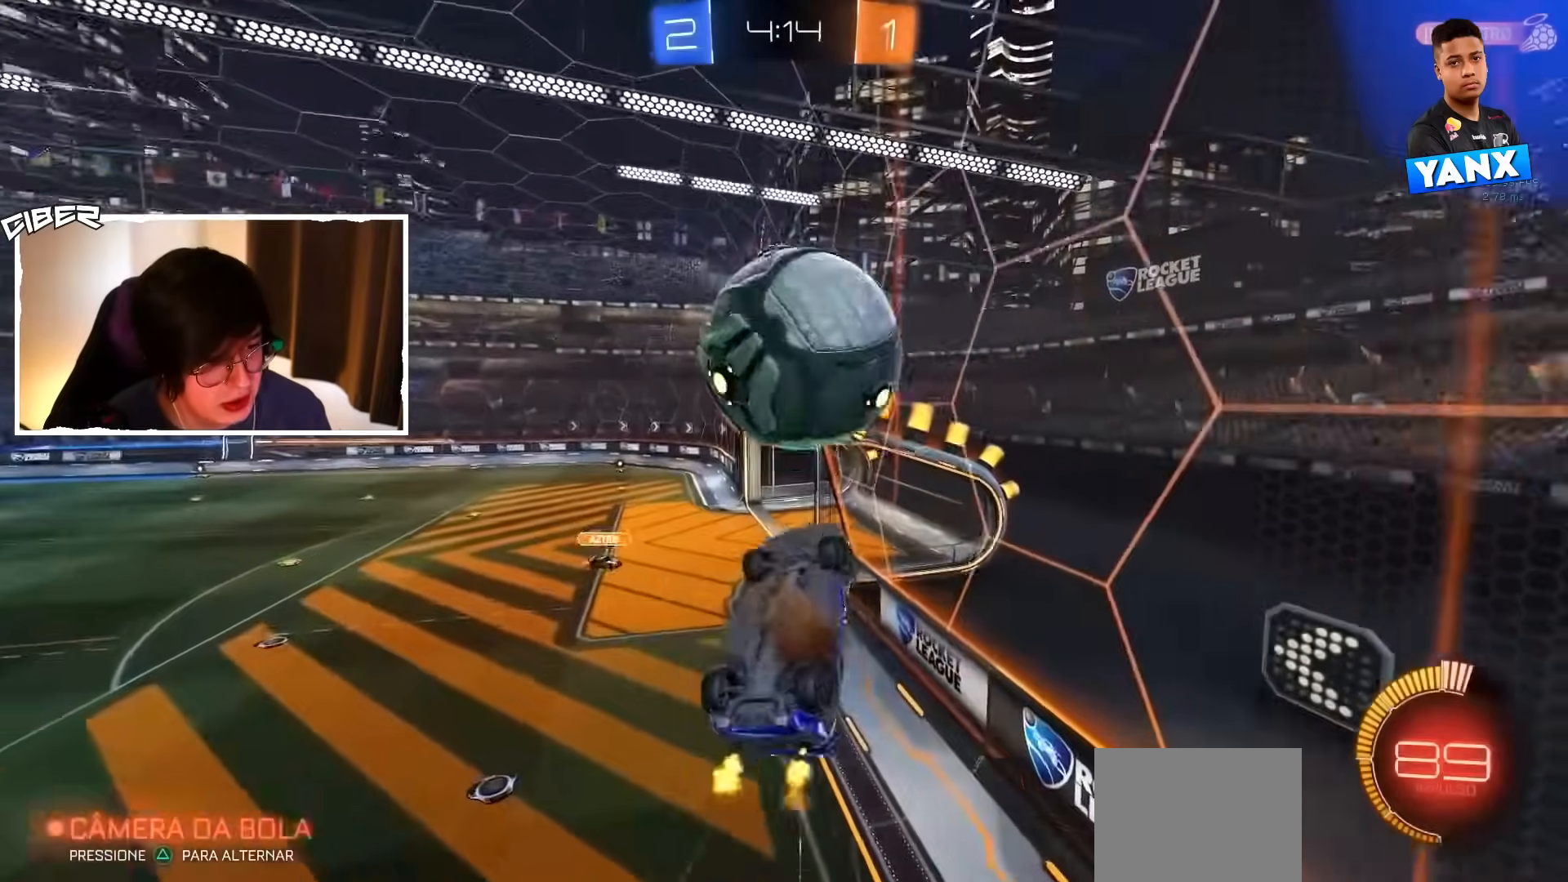
{"buttons": ["B", "L1", "R2"], "left_stick": "down", "events": [[33, "left_stick", "down"], [250, "B", "down"]]}
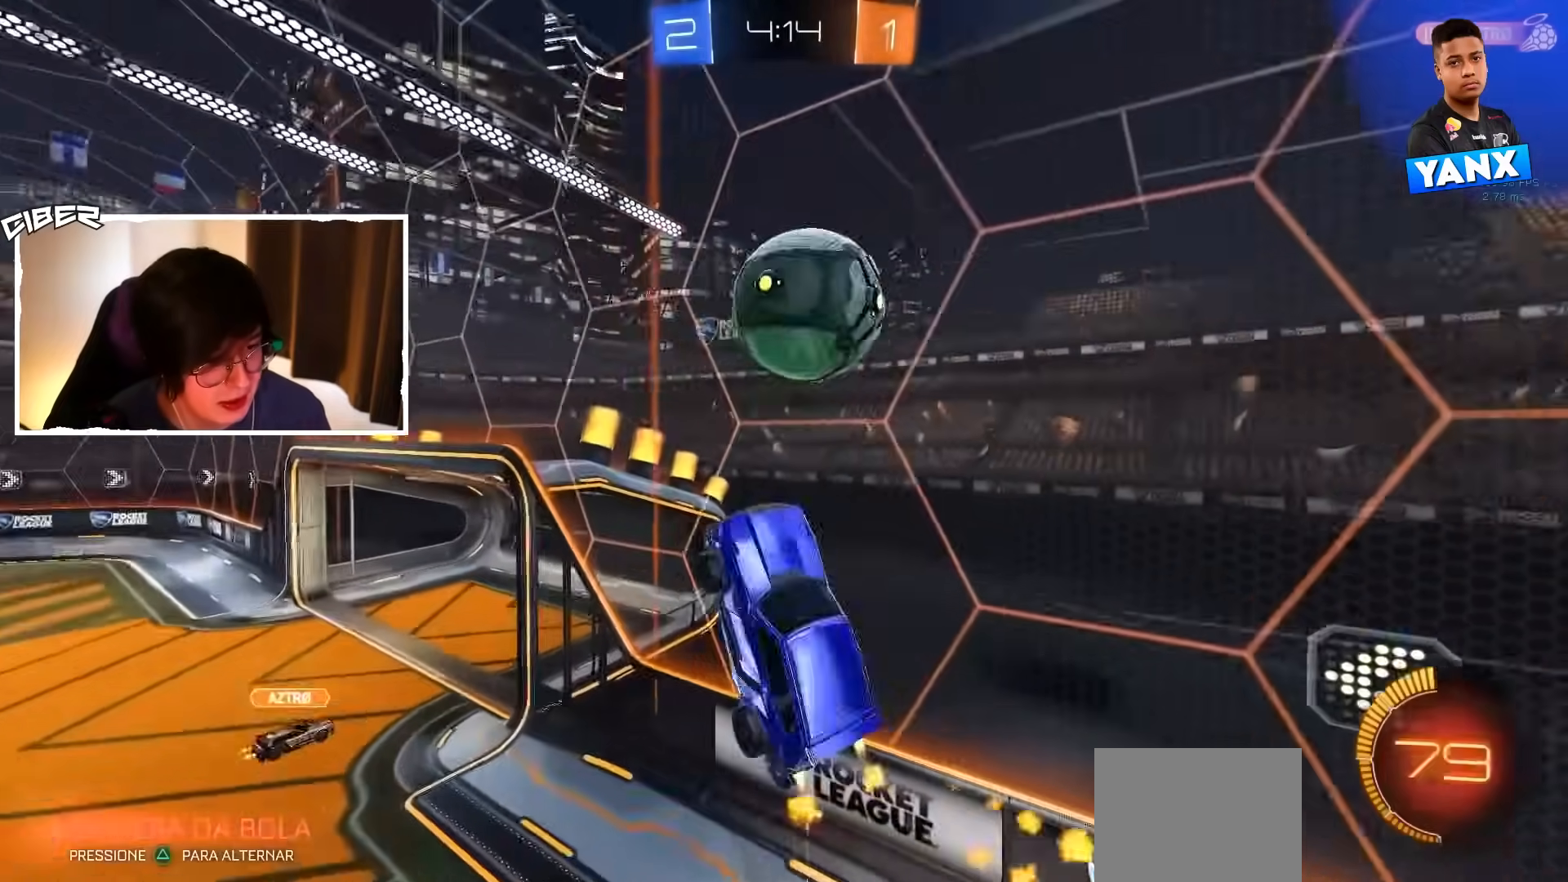
{"buttons": ["B"], "left_stick": "up-right", "events": [[67, "R2", "up"], [83, "left_stick", "down-right"], [167, "L1", "up"], [283, "R1", "down"], [400, "R1", "up"], [417, "left_stick", "up-right"]]}
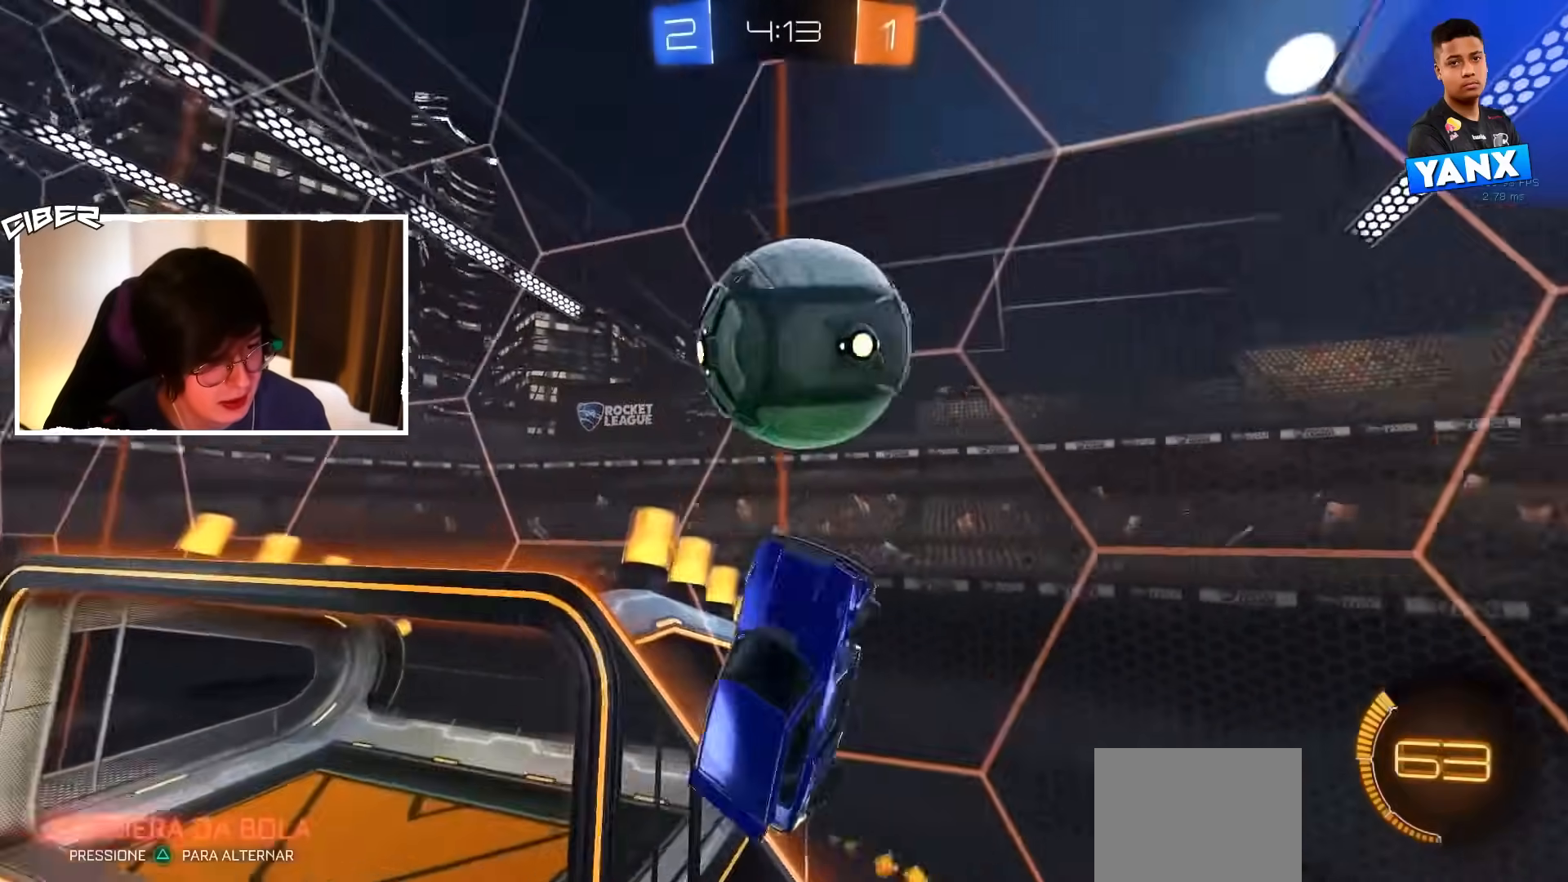
{"buttons": ["B", "L1"], "left_stick": "down", "events": [[83, "left_stick", "up-left"], [167, "L1", "down"], [200, "left_stick", "up"], [267, "left_stick", "left"], [500, "left_stick", "down"]]}
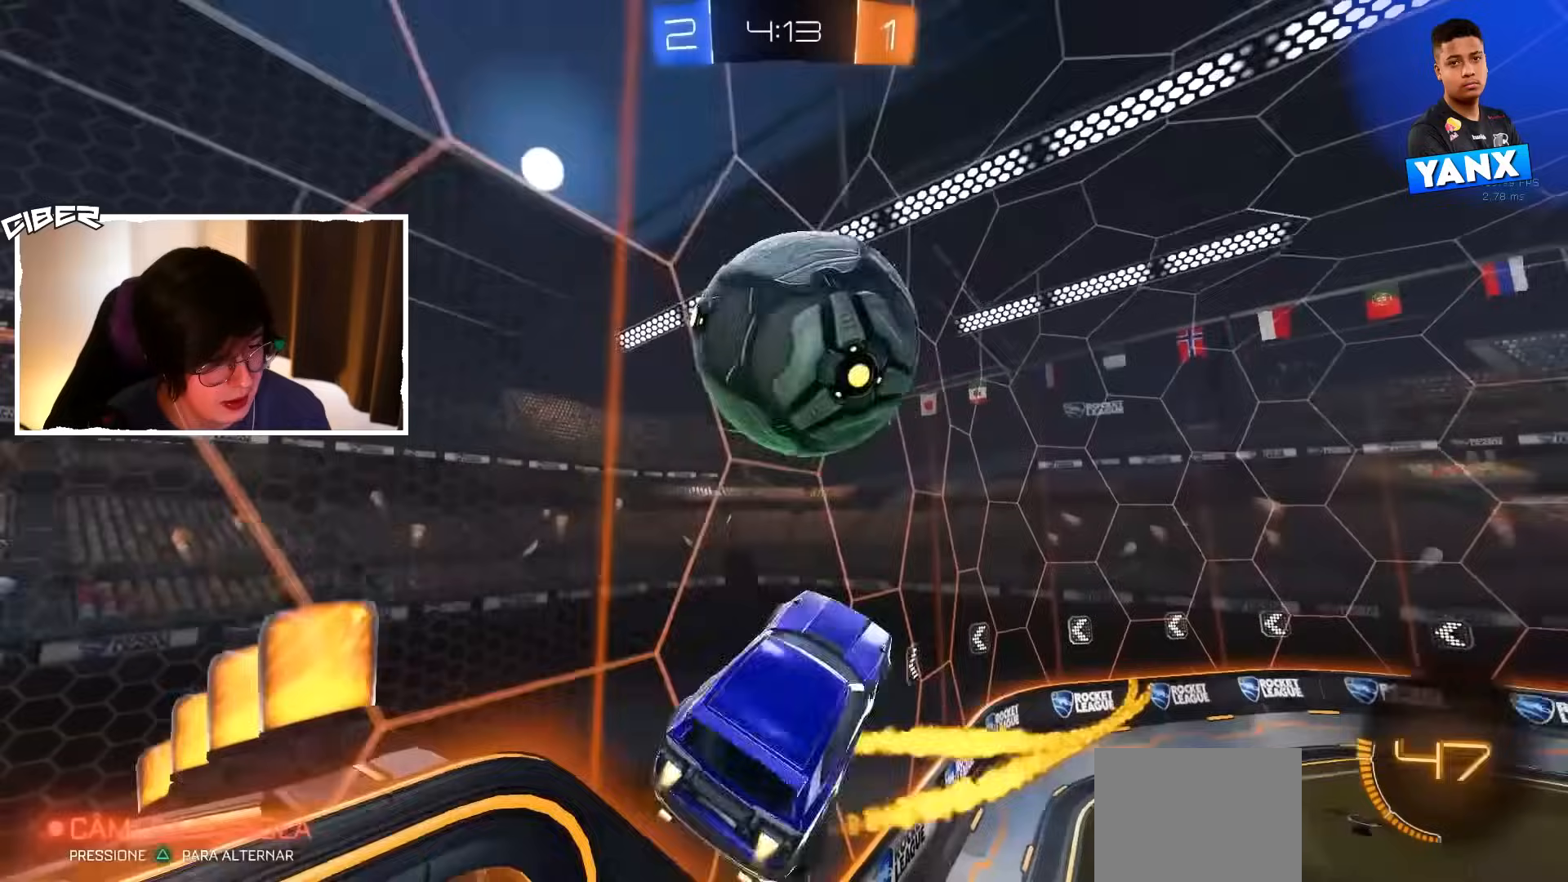
{"buttons": ["B", "R1"], "left_stick": "center", "events": [[250, "L1", "up"], [267, "B", "up"], [267, "left_stick", "right"], [333, "R2", "down"], [333, "left_stick", "up-right"], [383, "B", "down"], [450, "R1", "down"], [467, "R2", "up"], [467, "left_stick", "center"]]}
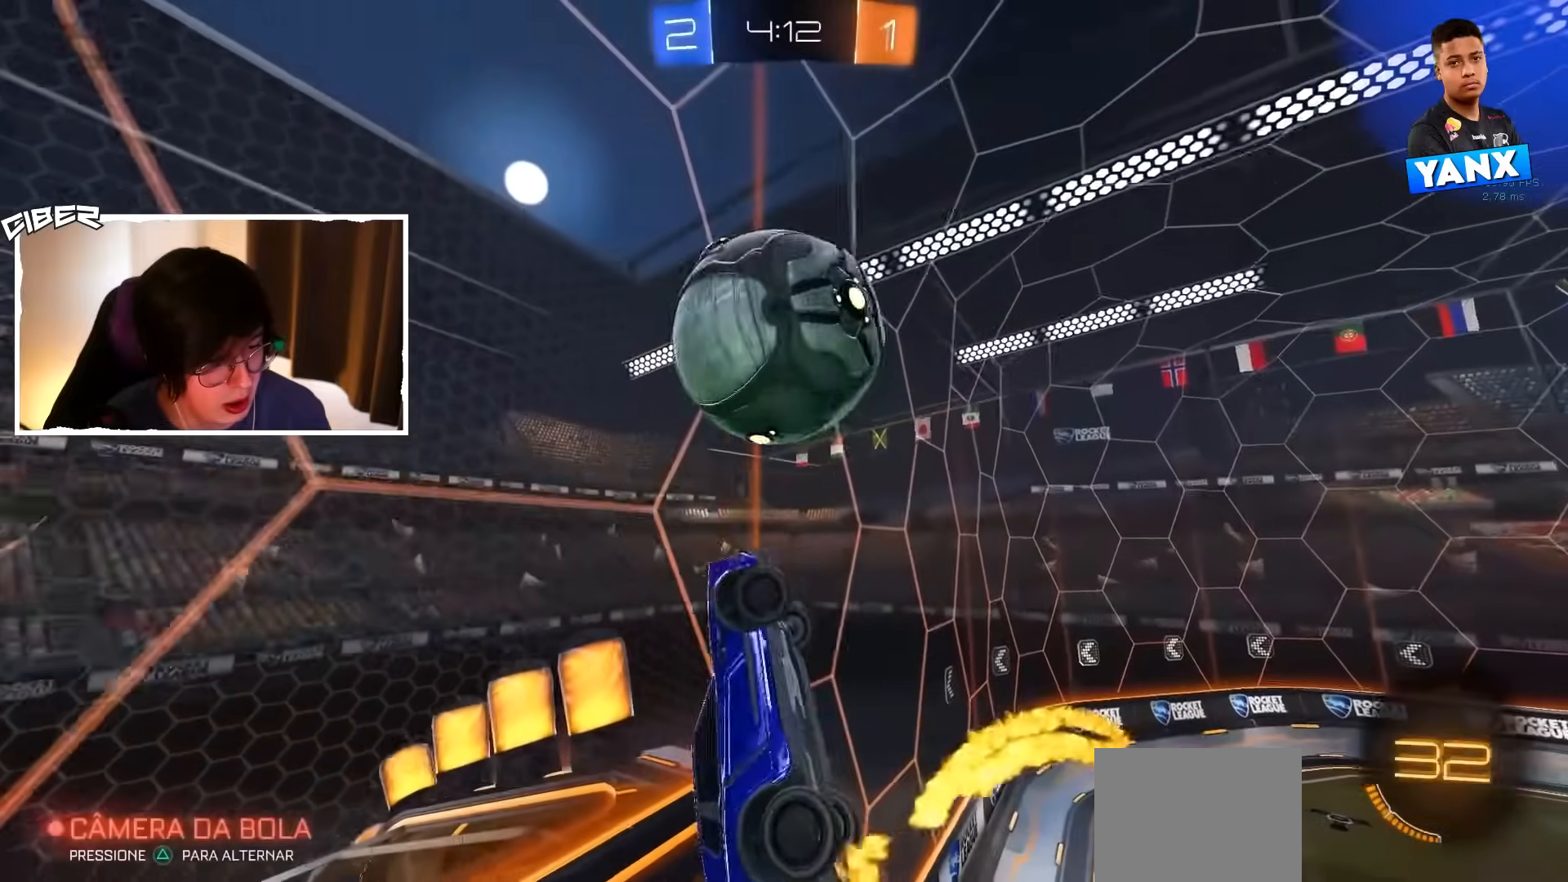
{"buttons": ["B"], "left_stick": "right", "events": [[33, "left_stick", "up"], [83, "B", "up"], [83, "left_stick", "up-right"], [250, "B", "down"], [300, "left_stick", "right"], [367, "B", "up"], [417, "R1", "up"], [500, "B", "down"]]}
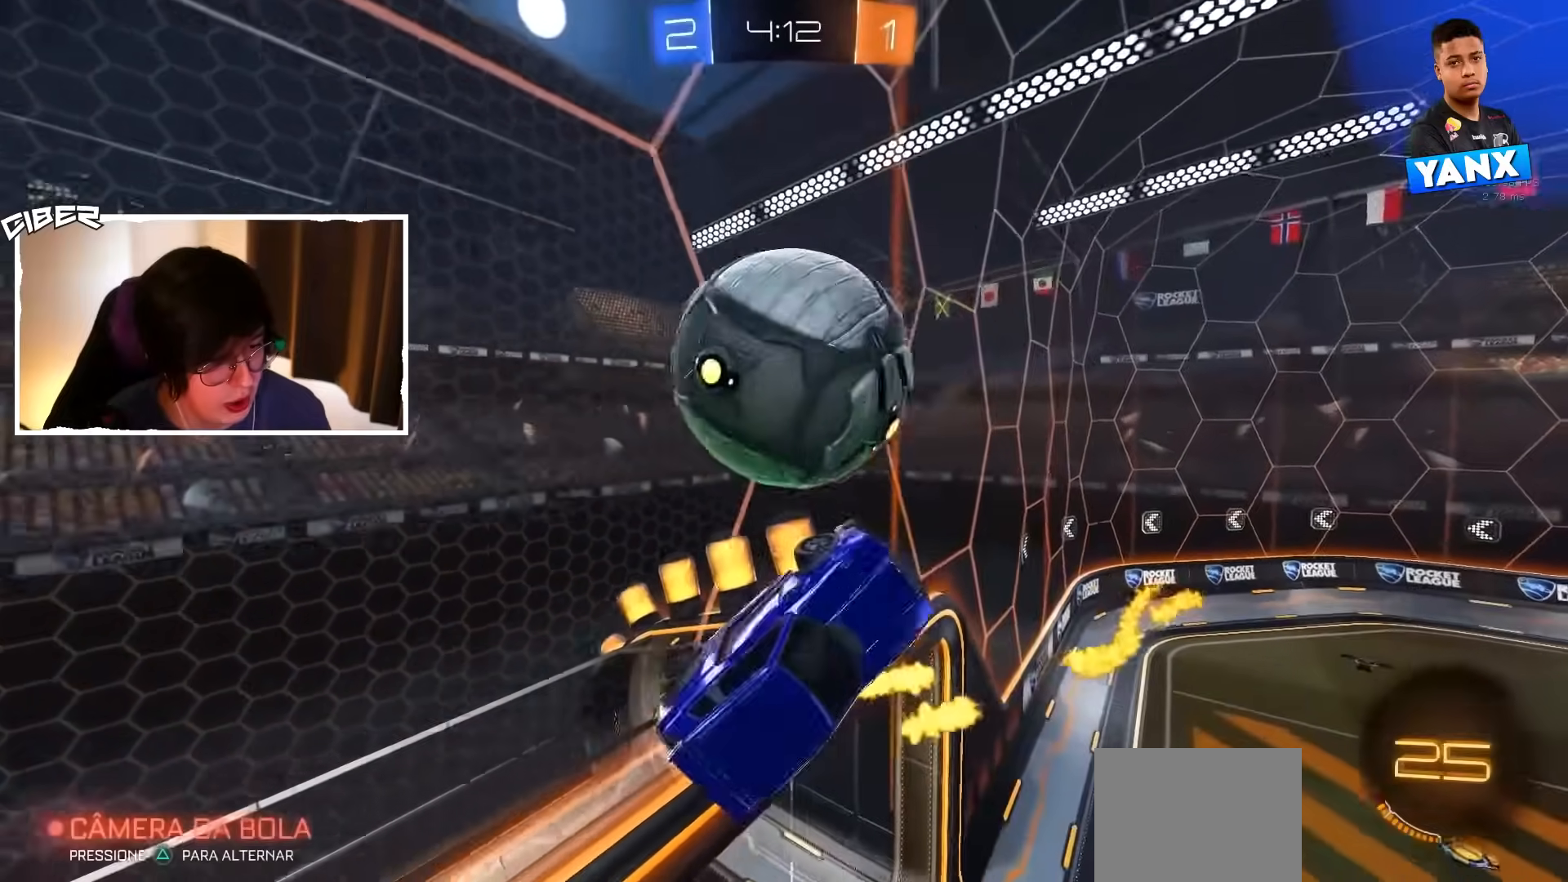
{"buttons": ["B", "R2"], "left_stick": "up-right", "events": [[33, "left_stick", "center"], [117, "R2", "down"], [167, "left_stick", "down"], [350, "left_stick", "right"], [417, "left_stick", "up-right"]]}
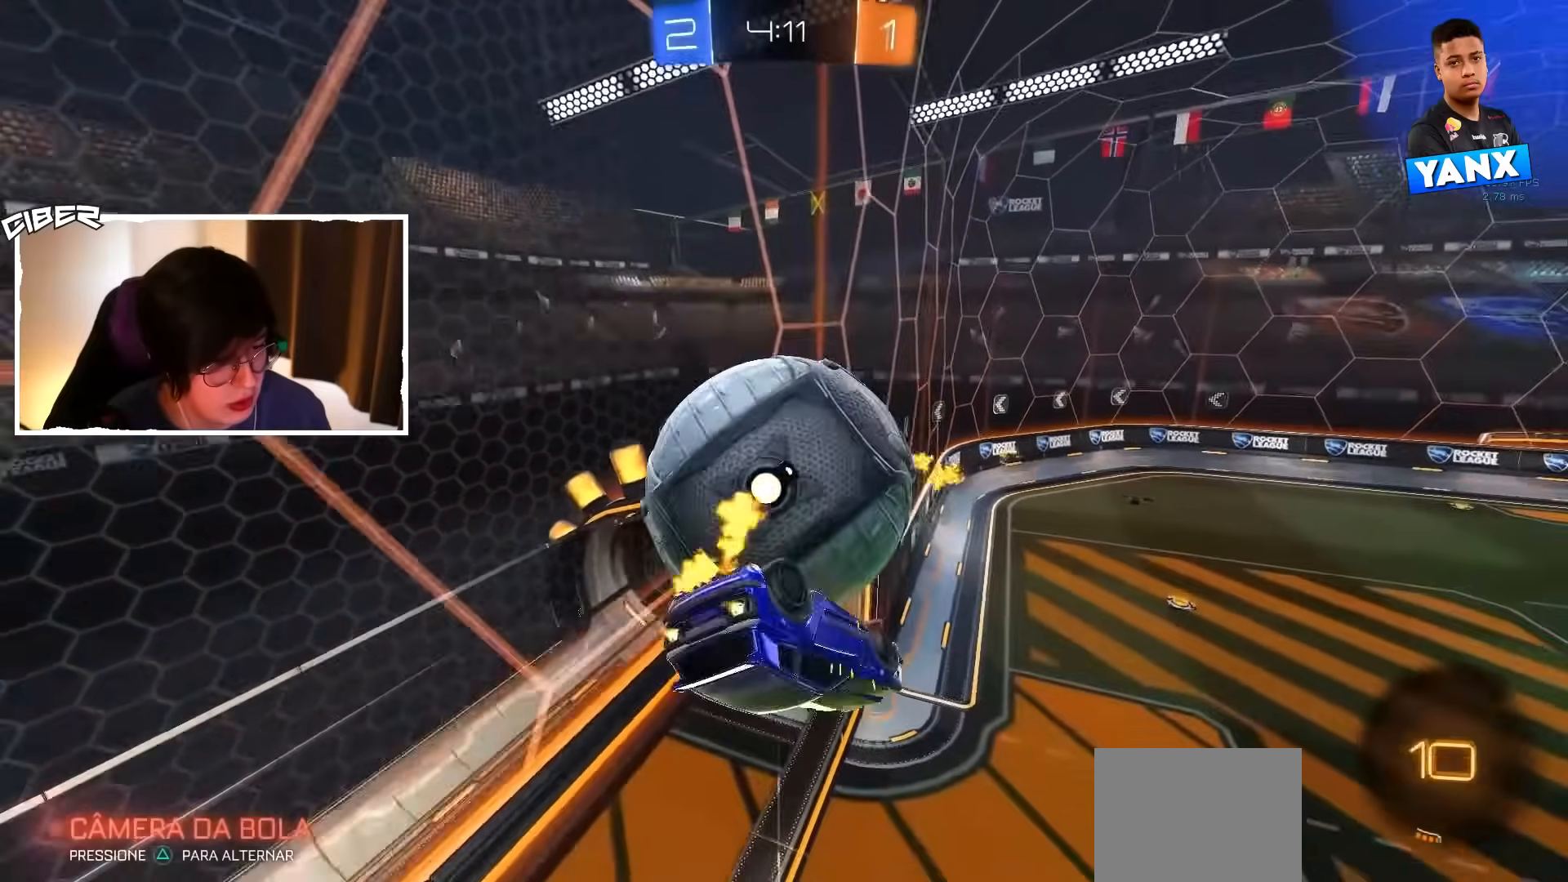
{"buttons": ["A"], "left_stick": "up", "events": [[100, "left_stick", "up"], [117, "B", "up"], [267, "left_stick", "center"], [433, "R2", "up"], [433, "left_stick", "up"], [467, "A", "down"]]}
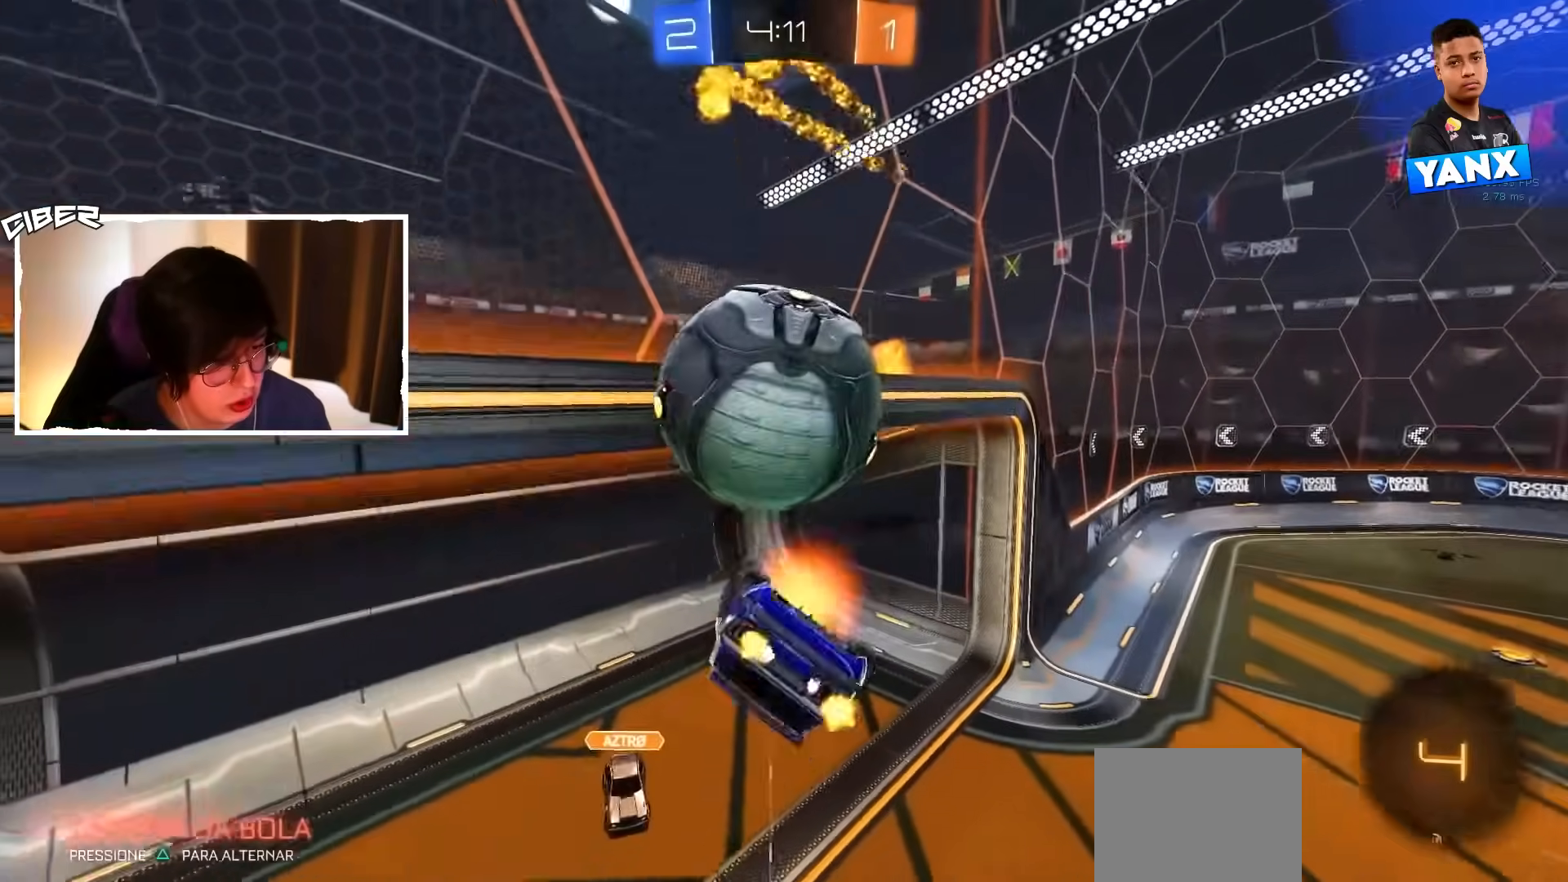
{"buttons": [], "left_stick": "down", "events": [[50, "A", "up"], [50, "left_stick", "down"], [317, "R2", "down"], [333, "R2", "up"], [350, "R2", "down"], [417, "R2", "up"], [433, "R2", "down"], [467, "R2", "up"]]}
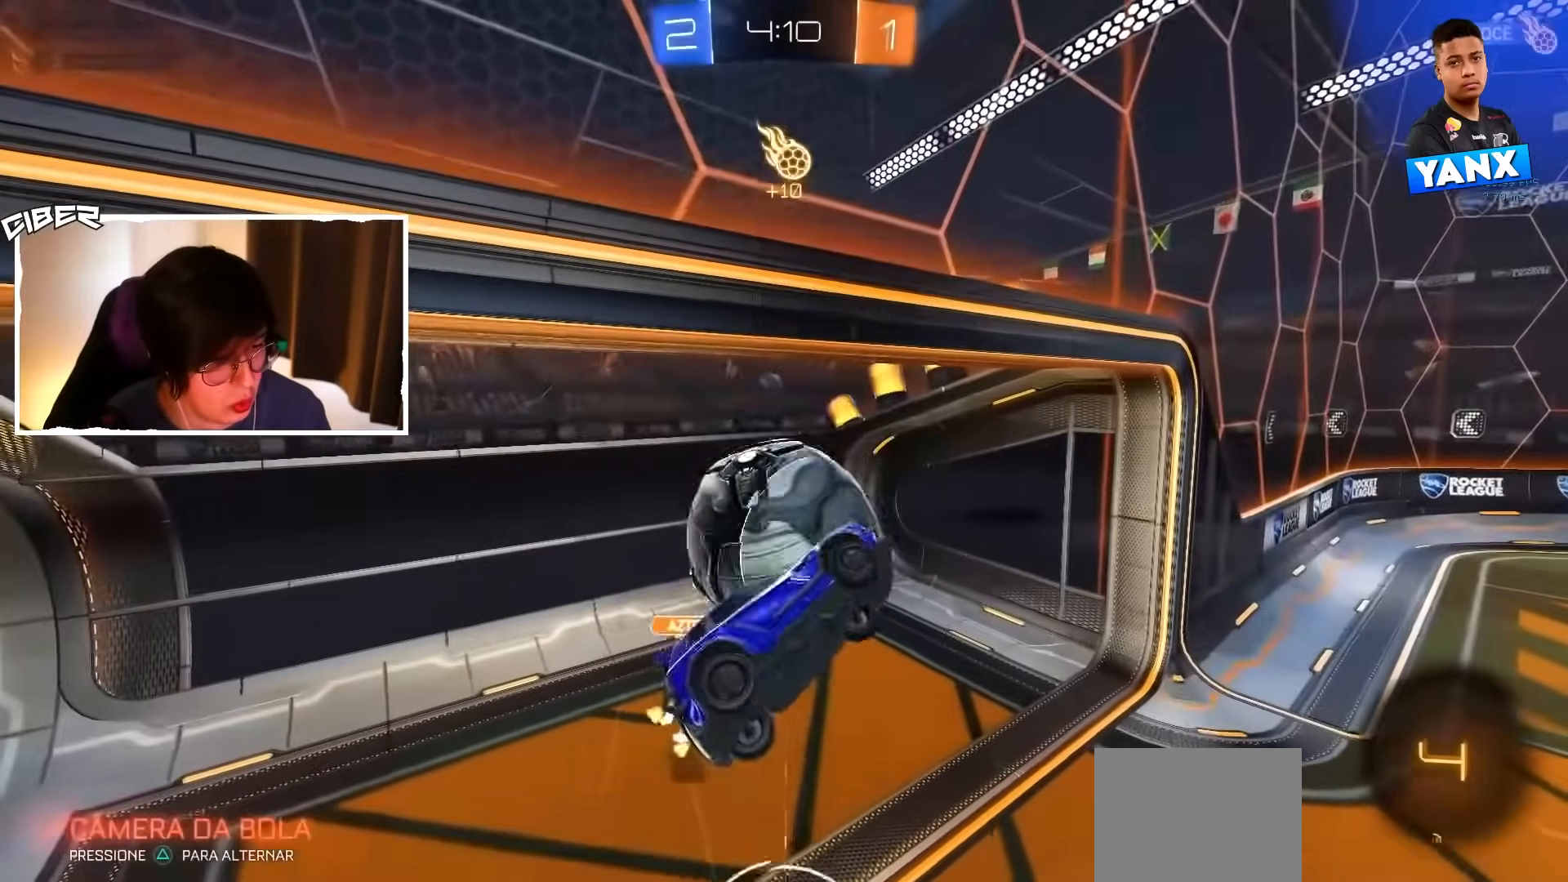
{"buttons": [], "left_stick": "center", "events": [[250, "left_stick", "down-right"], [400, "left_stick", "center"]]}
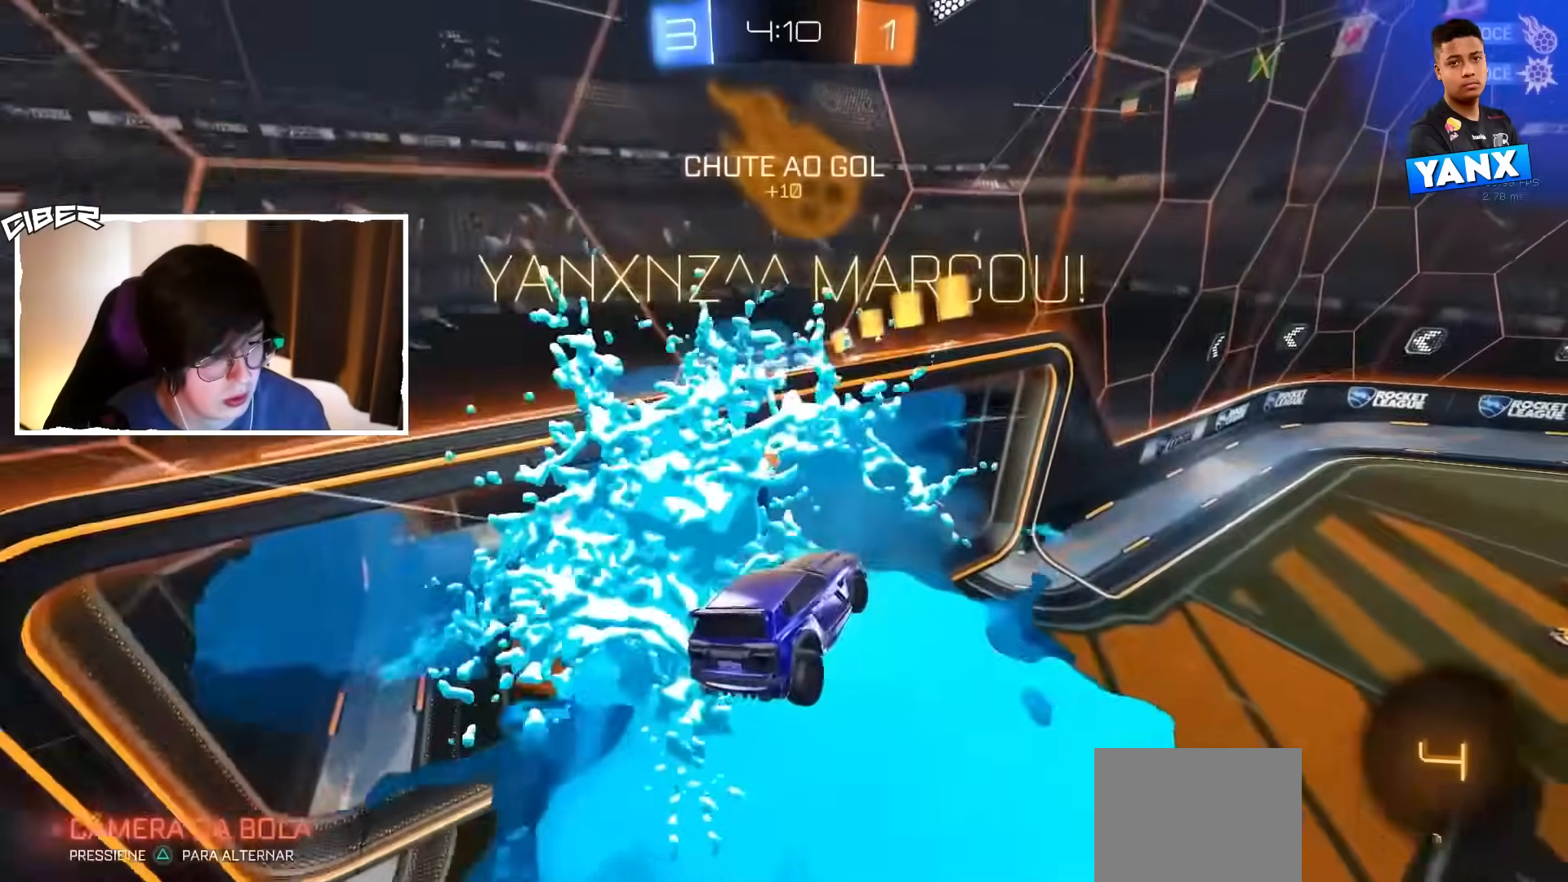
{"buttons": [], "left_stick": "up", "events": [[50, "R2", "down"], [133, "Y", "down"], [133, "left_stick", "up-right"], [233, "Y", "up"], [483, "R2", "up"], [483, "left_stick", "up"]]}